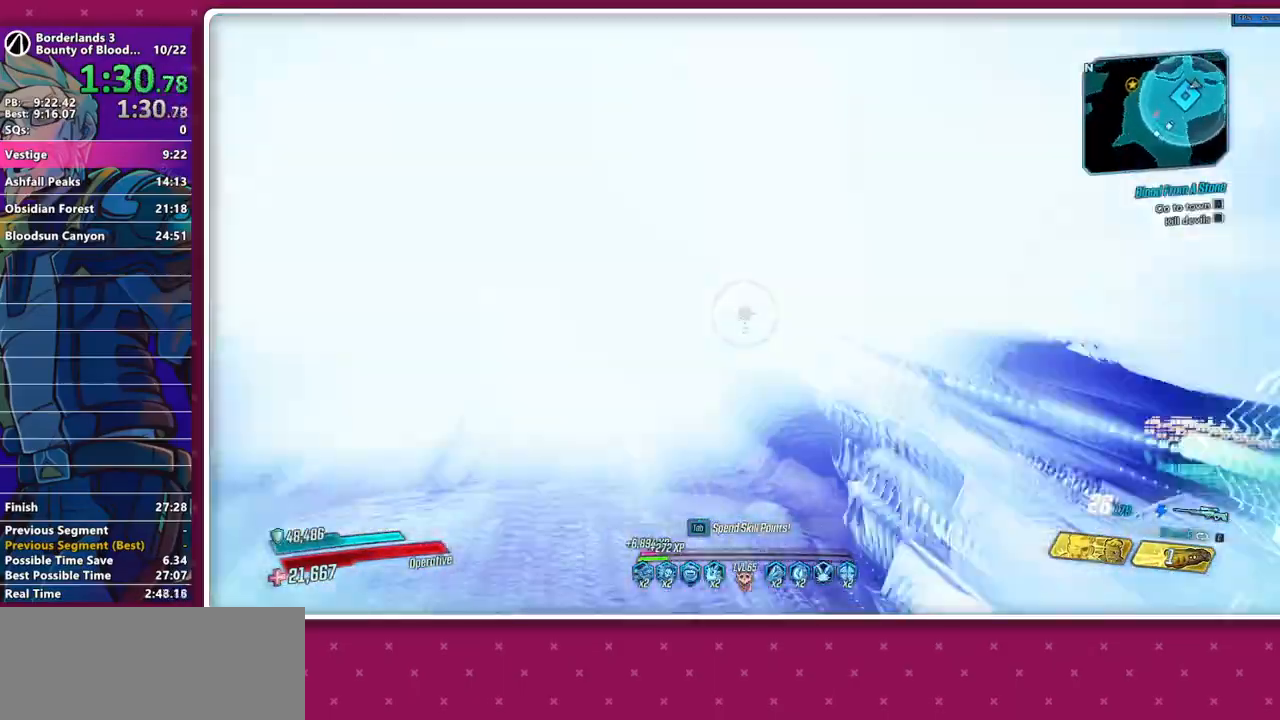
Gameplay with keyboard and mouse; each line is a JSON object with the keys and mouse buttons held at the frame after it. "events" lists presses ("down") and releases ("up") of "1", "2", "3", "4", "5", "a", "alt", "b", "c", "caps_lock", "ctrl", "d", "e", "f", "g", "q", "r", "s", "shift", "space", "t", "tab", "v", "w", "x", "z", "mouse_left", "mouse_middle", "mouse_right", "mouse_mb4", "mouse_mb5", "mouse_wheel_up" and "mouse_wheel_down" between this image and that frame as [ms after this image, input, new state], when the widget could be followed in between. "mouse_left", "mouse_middle", "mouse_right", "mouse_mb4", "mouse_mb5", "mouse_wheel_up", "mouse_wheel_down" = the "left", "middle", "right", "mb4", "mb5", "wheel_up", "wheel_down" buttons of the "mouse" list. No other keys are recorded. Not read: mouse_move other_keys.
{"keys": [], "mouse": ["left"], "events": [[133, "space", "down"], [217, "space", "up"]]}
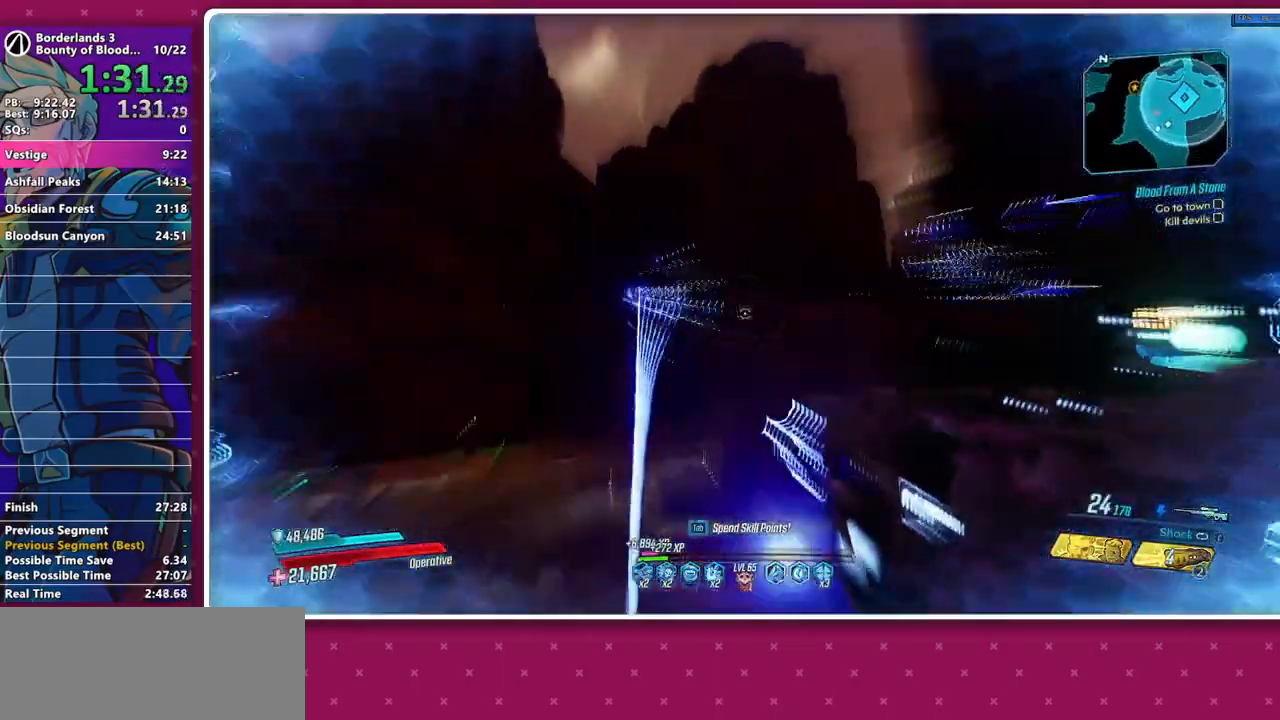
{"keys": [], "mouse": ["left"], "events": []}
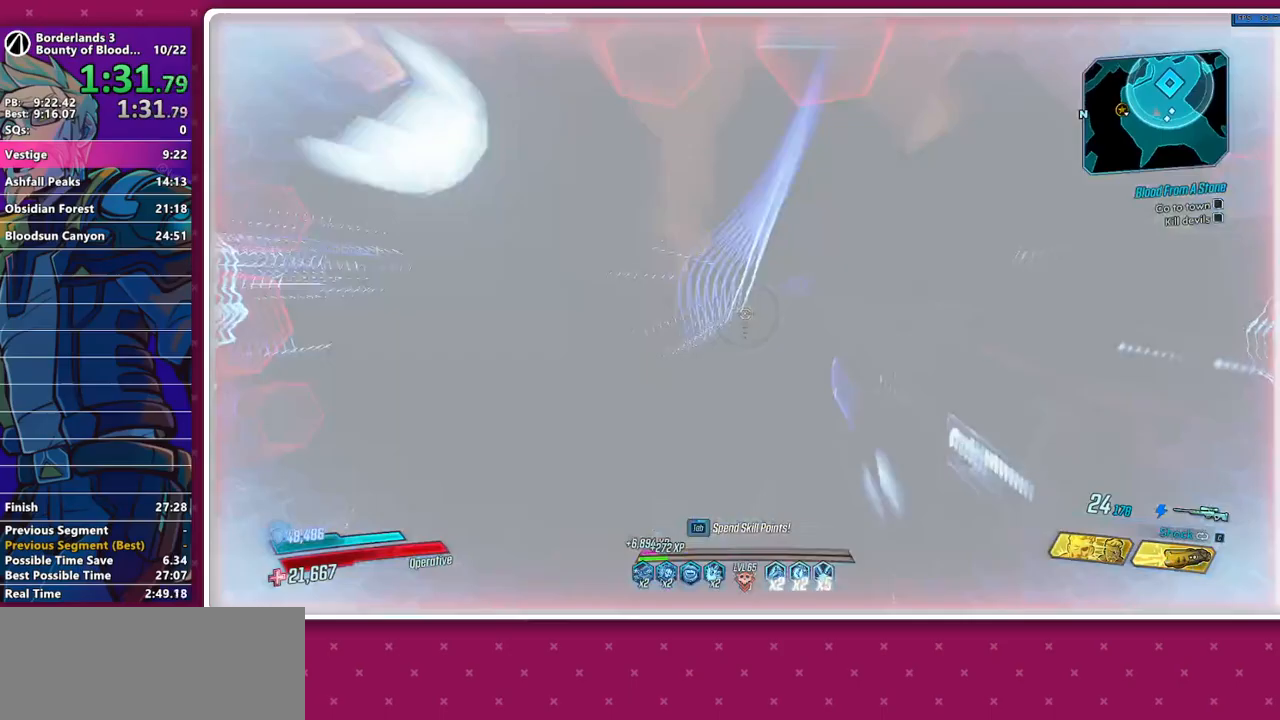
{"keys": ["a", "w"], "mouse": [], "events": [[117, "mouse_left", "up"], [250, "a", "down"], [250, "w", "down"], [400, "4", "down"], [483, "4", "up"]]}
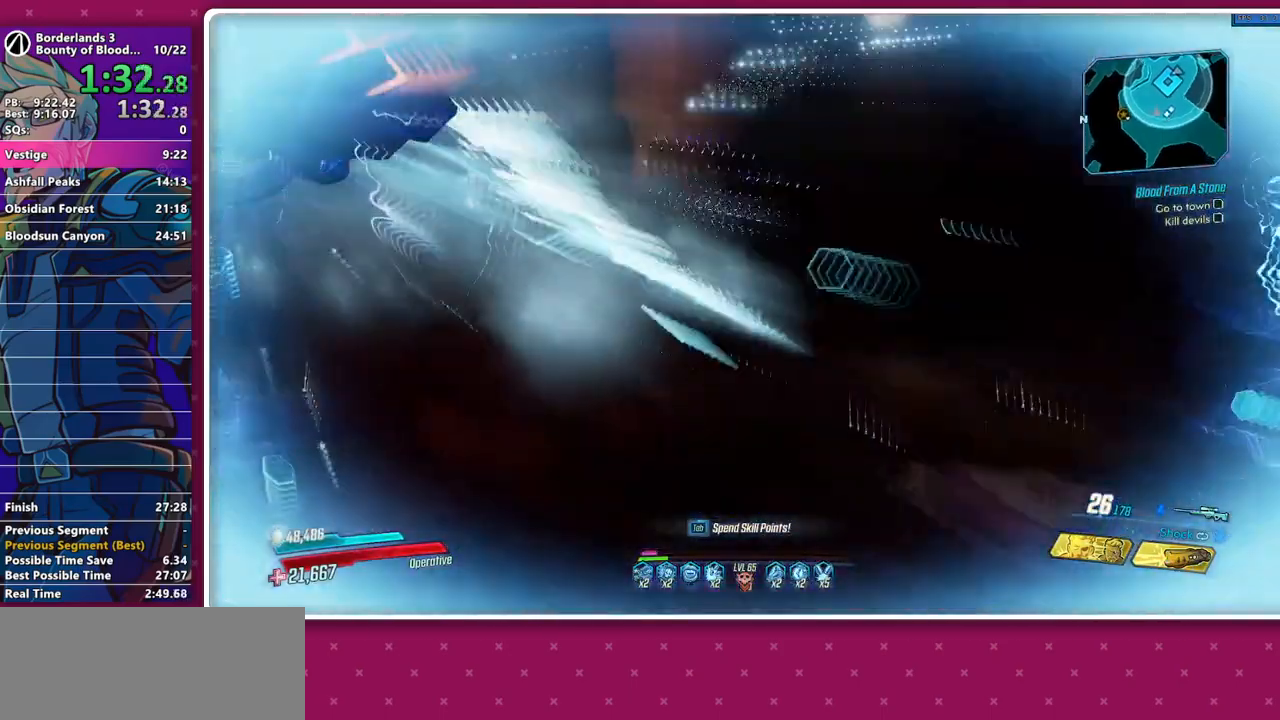
{"keys": [], "mouse": [], "events": [[183, "a", "up"], [183, "w", "up"]]}
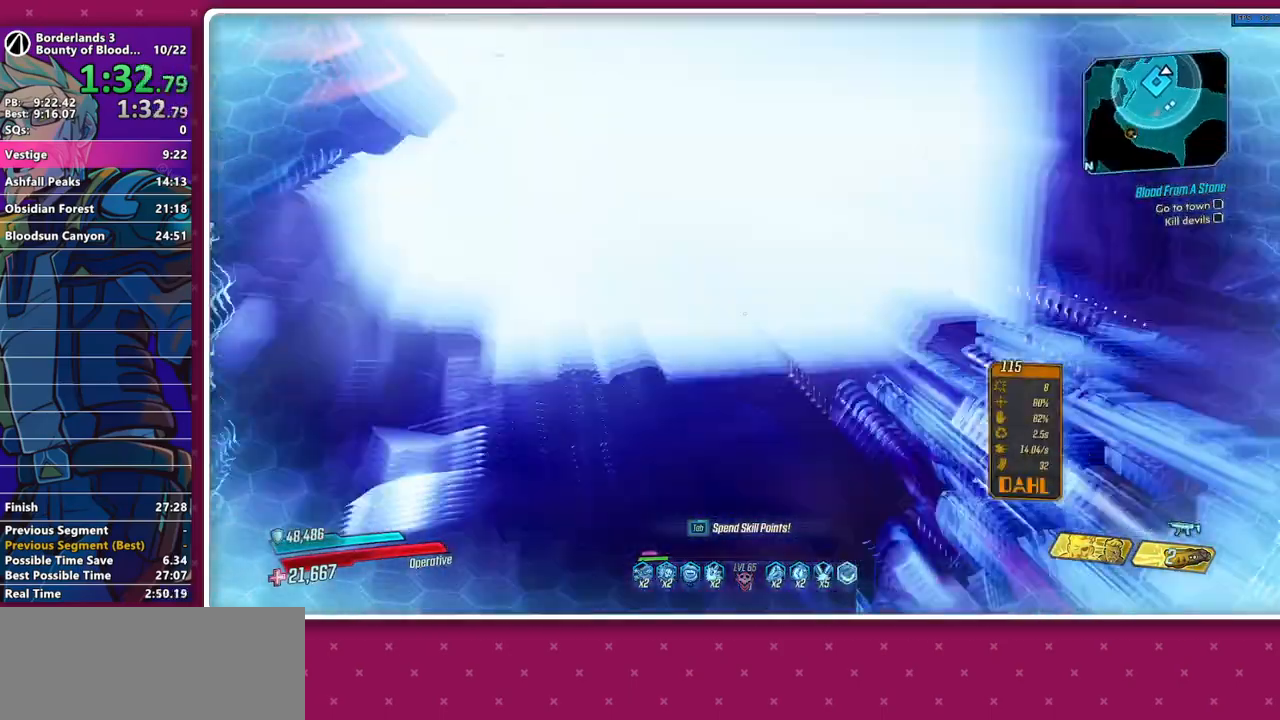
{"keys": [], "mouse": [], "events": []}
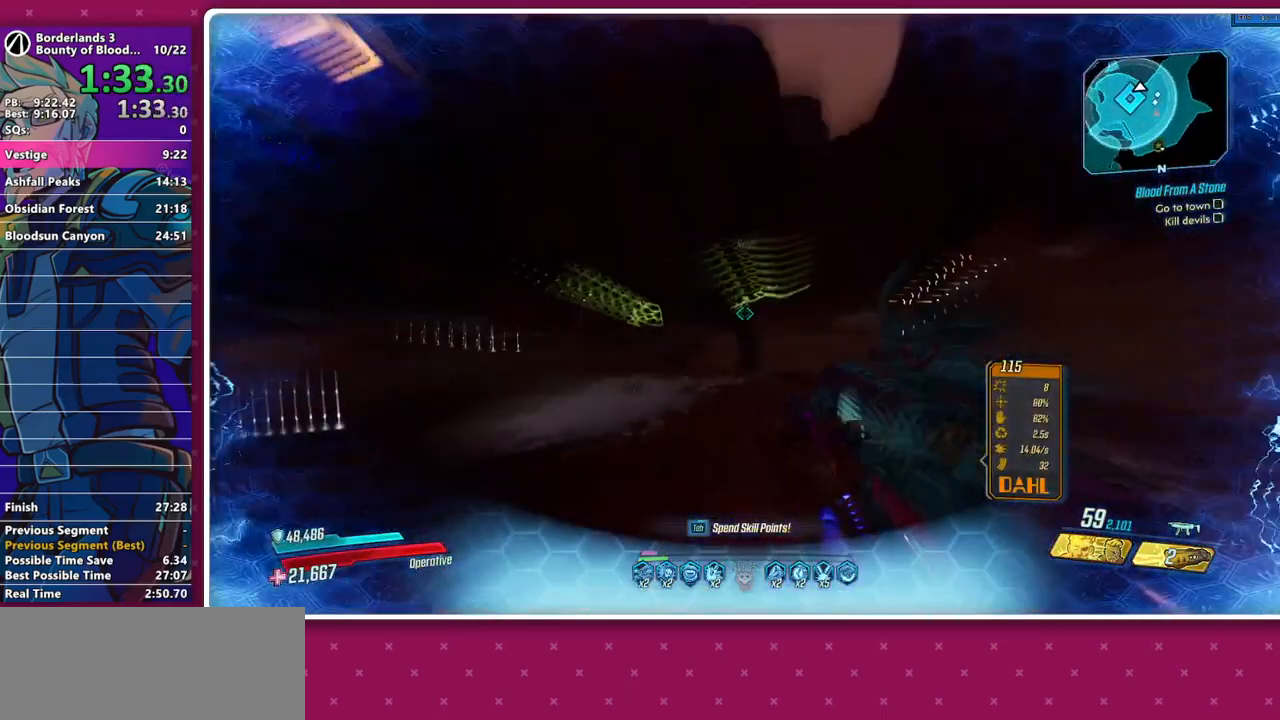
{"keys": ["d", "w"], "mouse": [], "events": [[483, "d", "down"], [483, "w", "down"]]}
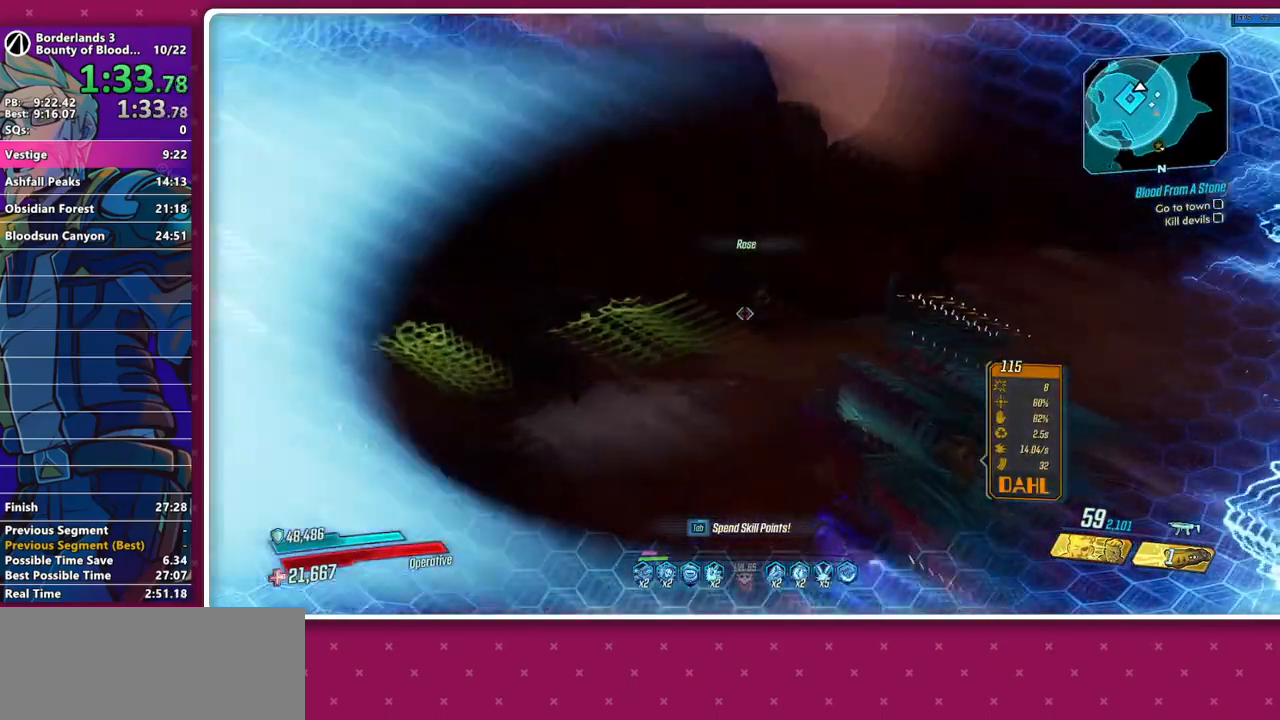
{"keys": [], "mouse": [], "events": [[183, "d", "up"], [267, "w", "up"]]}
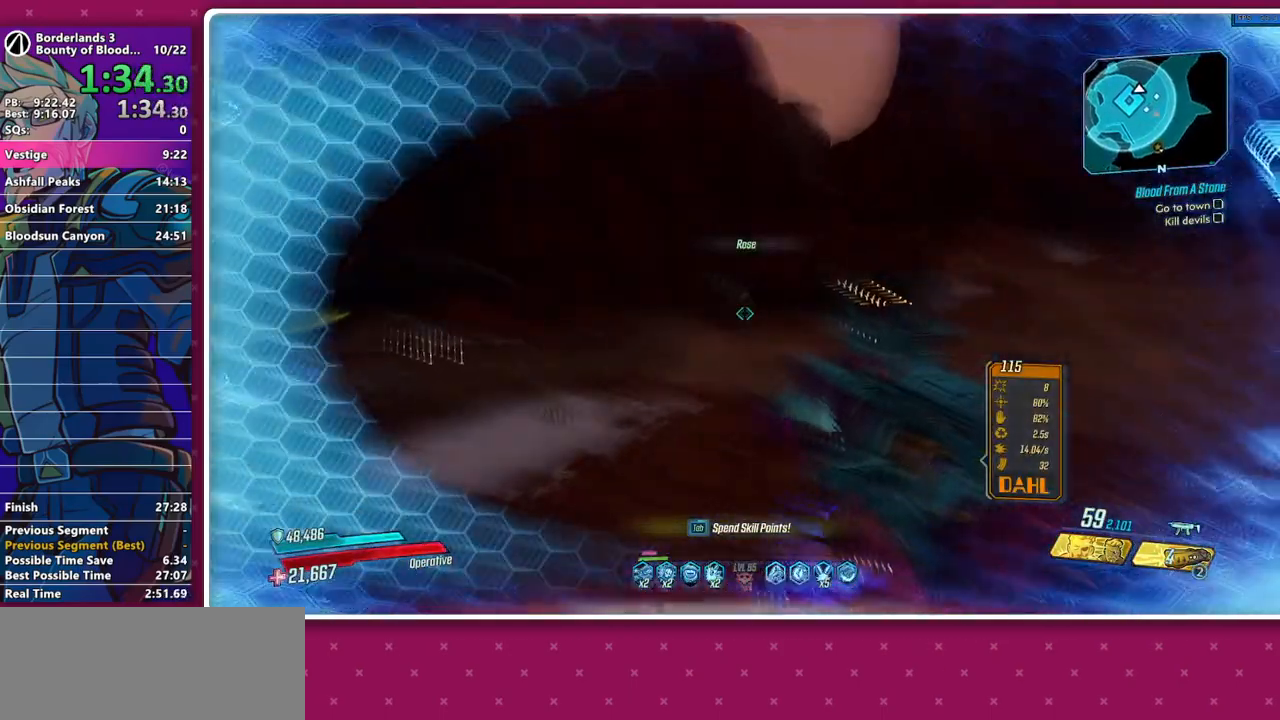
{"keys": [], "mouse": [], "events": []}
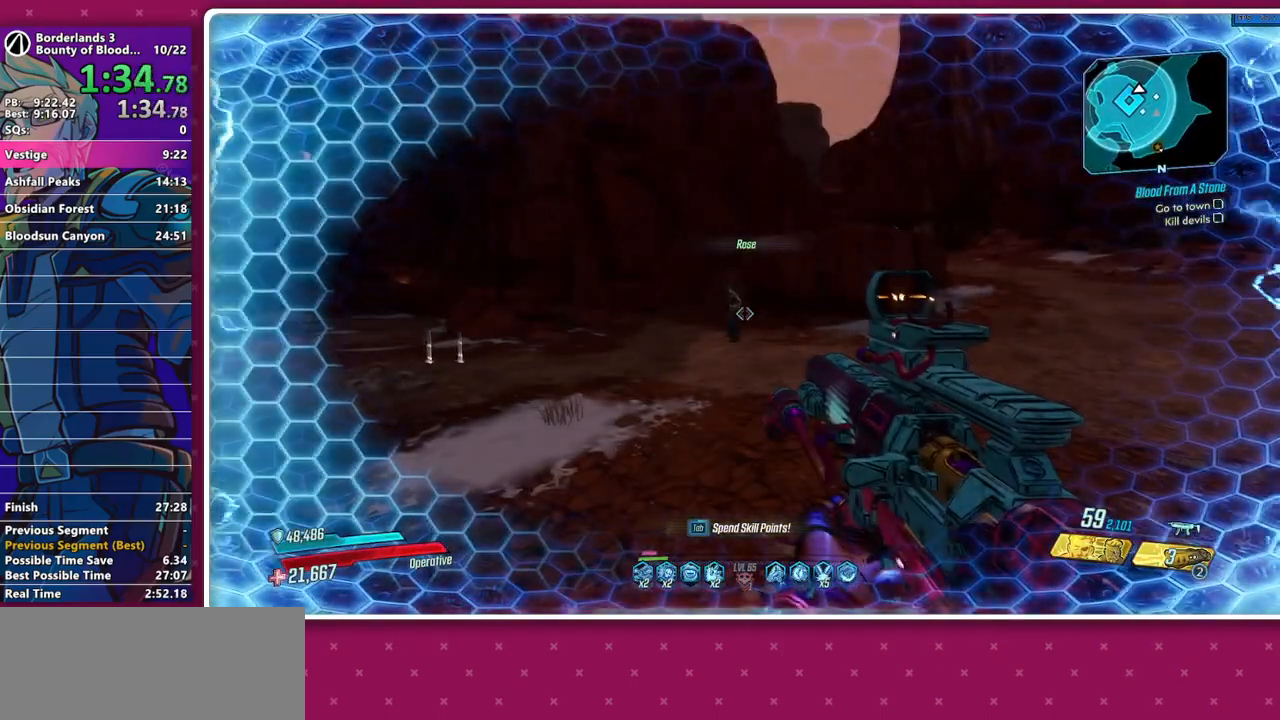
{"keys": ["w"], "mouse": [], "events": [[300, "w", "down"]]}
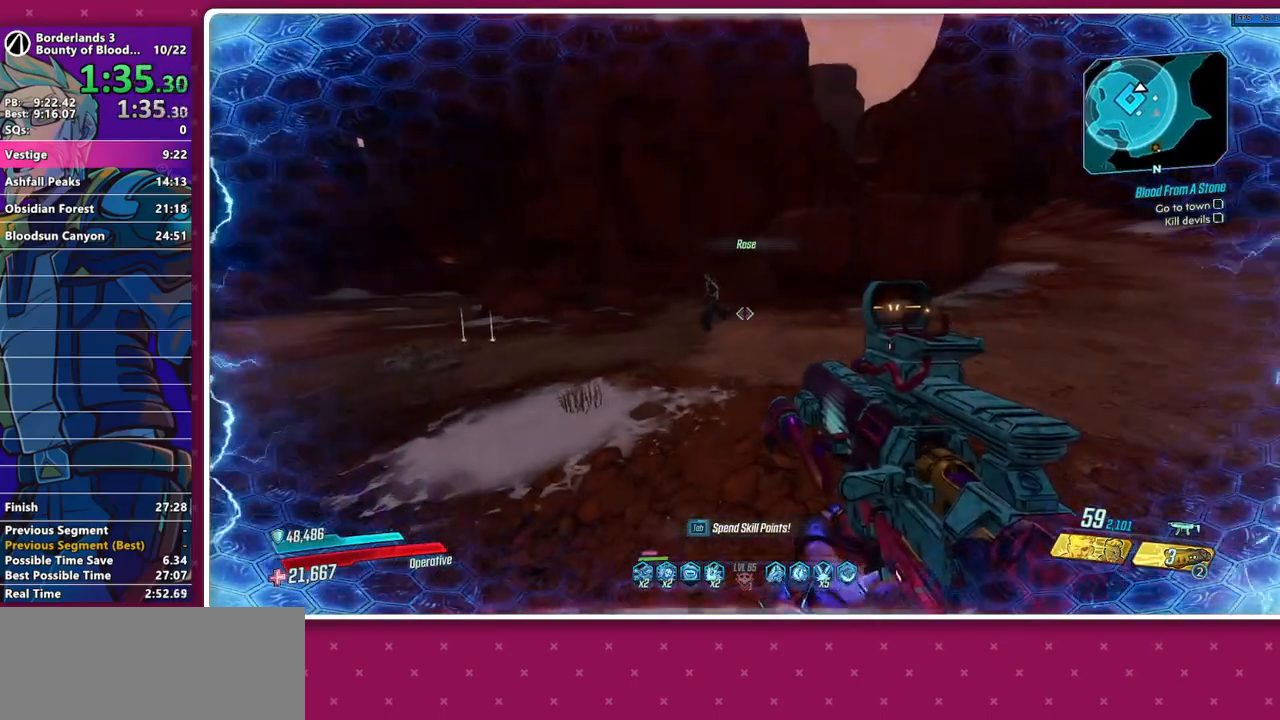
{"keys": [], "mouse": ["right"], "events": [[217, "w", "up"], [417, "mouse_right", "down"]]}
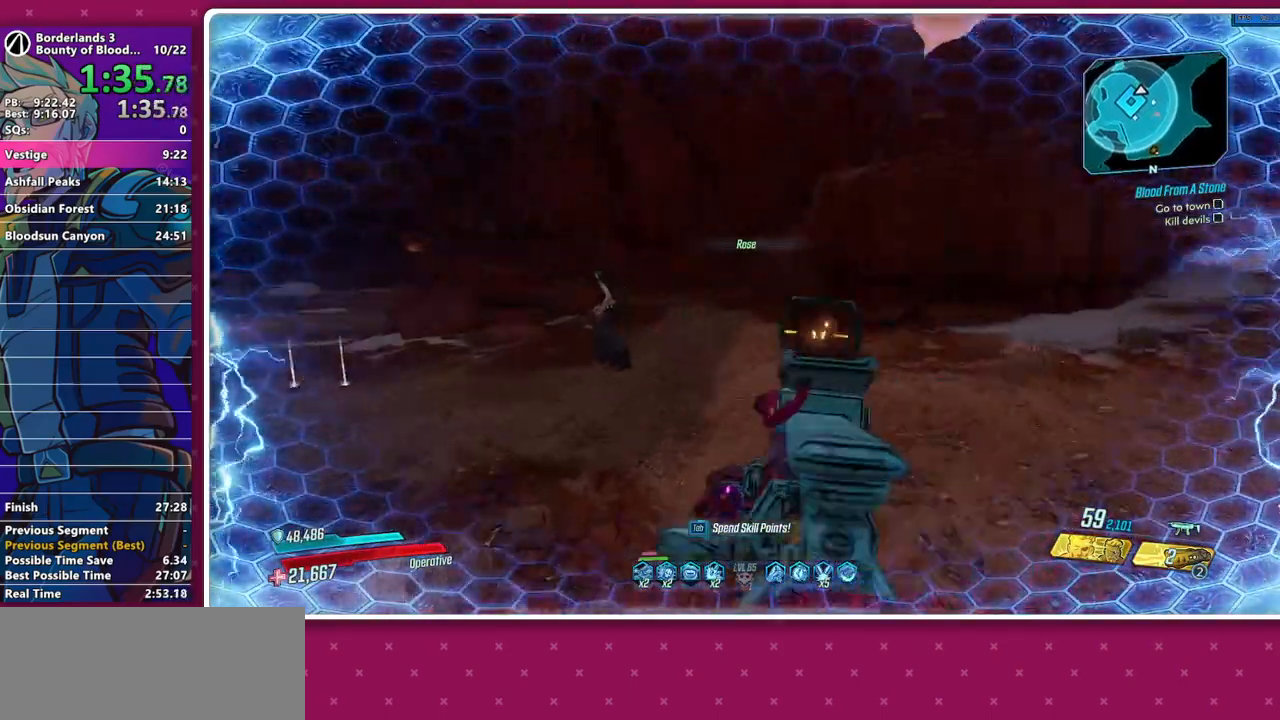
{"keys": ["w"], "mouse": [], "events": [[50, "mouse_right", "up"], [233, "mouse_right", "down"], [333, "mouse_right", "up"], [383, "w", "down"]]}
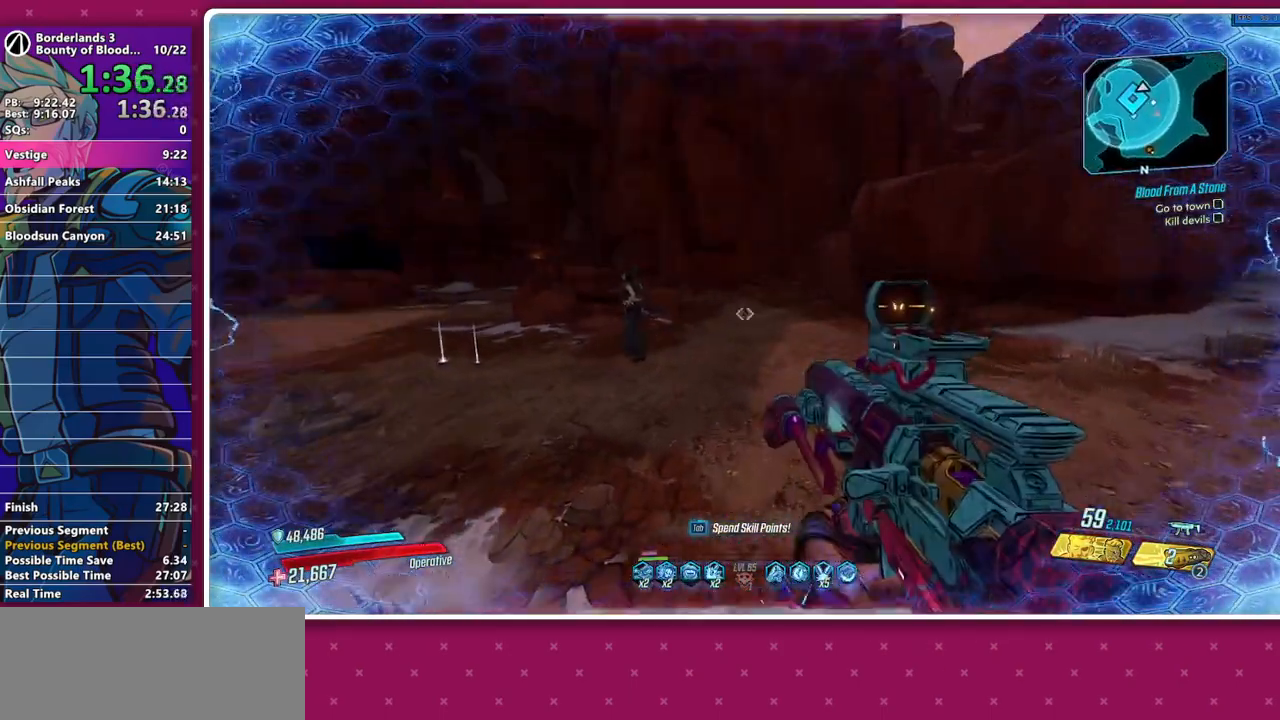
{"keys": [], "mouse": [], "events": [[67, "mouse_right", "down"], [117, "mouse_right", "up"], [200, "mouse_right", "down"], [300, "mouse_right", "up"], [433, "w", "up"]]}
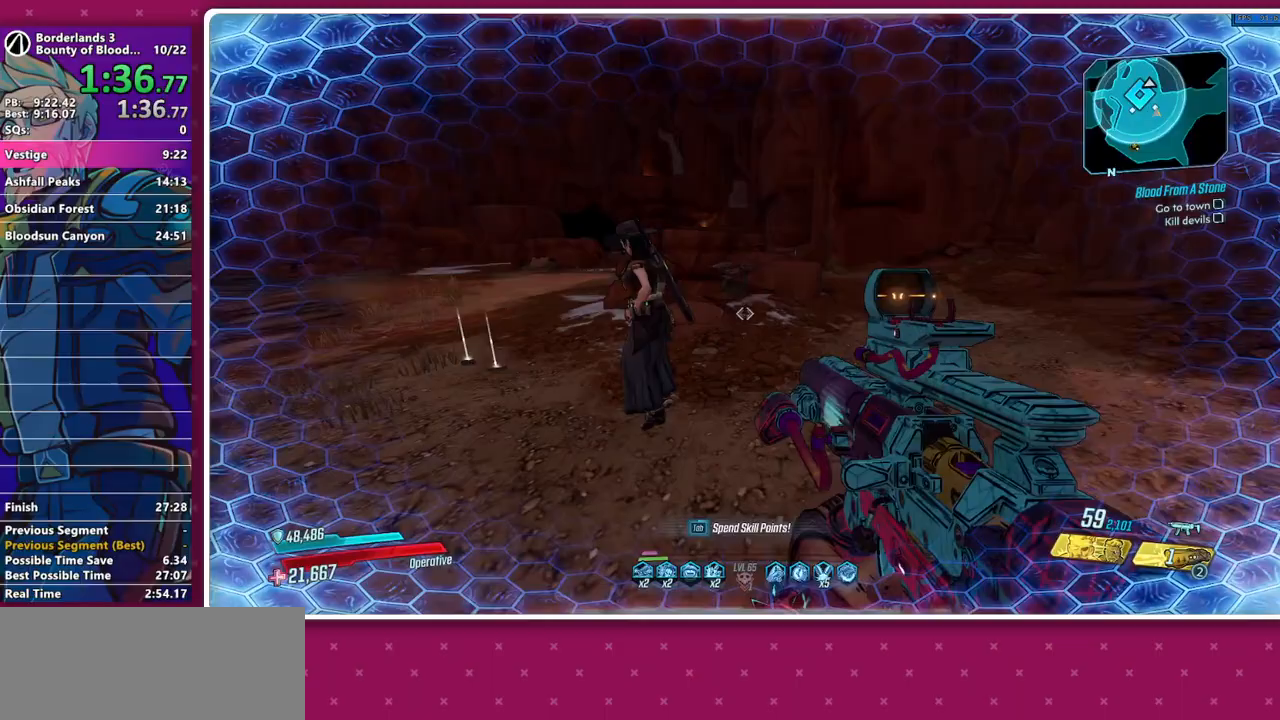
{"keys": ["a", "s"], "mouse": [], "events": [[83, "mouse_right", "down"], [183, "a", "down"], [183, "mouse_right", "up"], [267, "mouse_right", "down"], [317, "a", "up"], [367, "mouse_right", "up"], [467, "a", "down"], [500, "s", "down"]]}
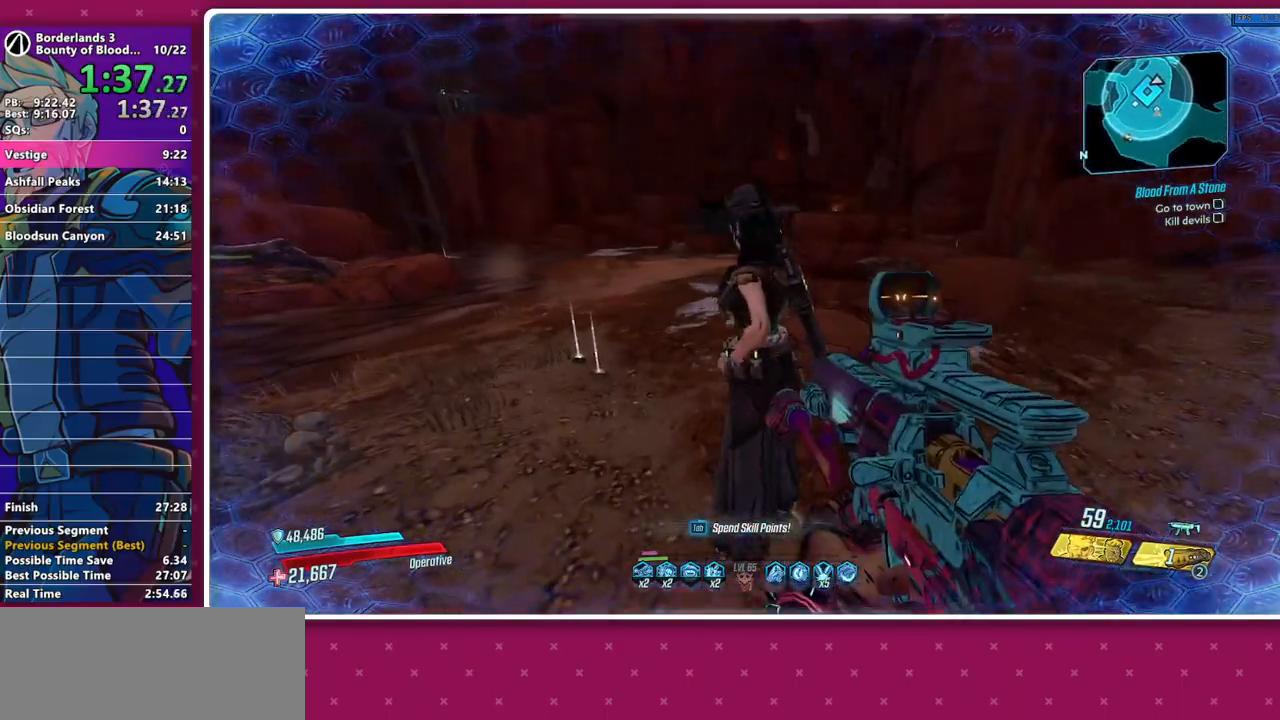
{"keys": ["a"], "mouse": [], "events": [[150, "s", "up"], [200, "a", "up"], [200, "mouse_right", "down"], [283, "mouse_right", "up"], [333, "mouse_right", "down"], [433, "a", "down"], [433, "mouse_right", "up"]]}
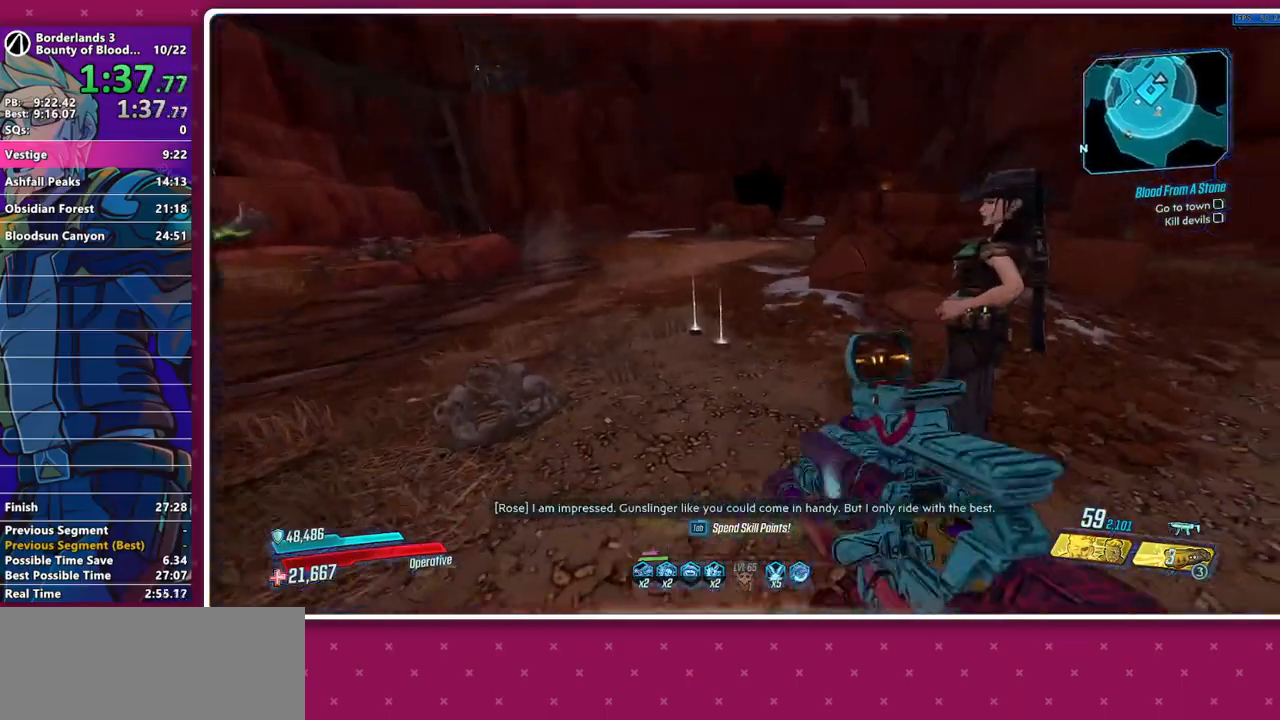
{"keys": ["a", "w"], "mouse": [], "events": [[17, "mouse_right", "down"], [67, "a", "up"], [117, "mouse_right", "up"], [167, "mouse_right", "down"], [250, "mouse_right", "up"], [350, "a", "down"], [350, "w", "down"]]}
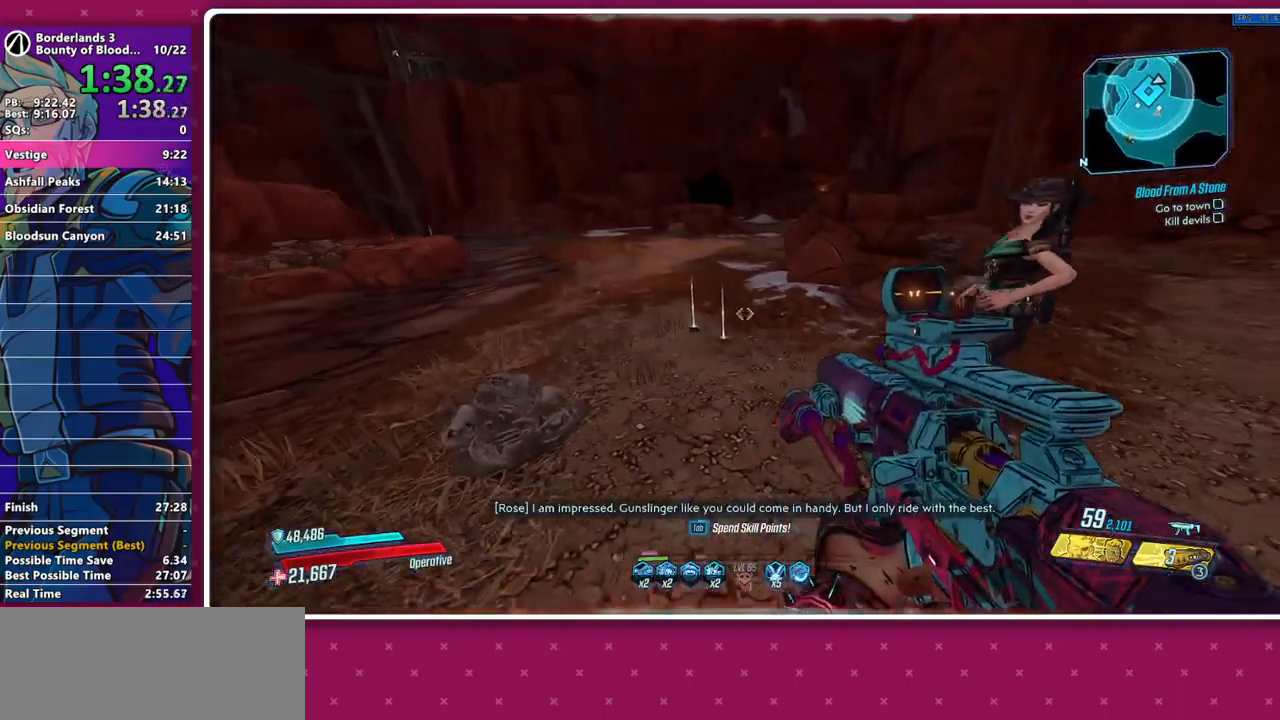
{"keys": [], "mouse": ["wheel_down"], "events": [[133, "a", "up"], [133, "w", "up"], [267, "mouse_wheel_down", "down"]]}